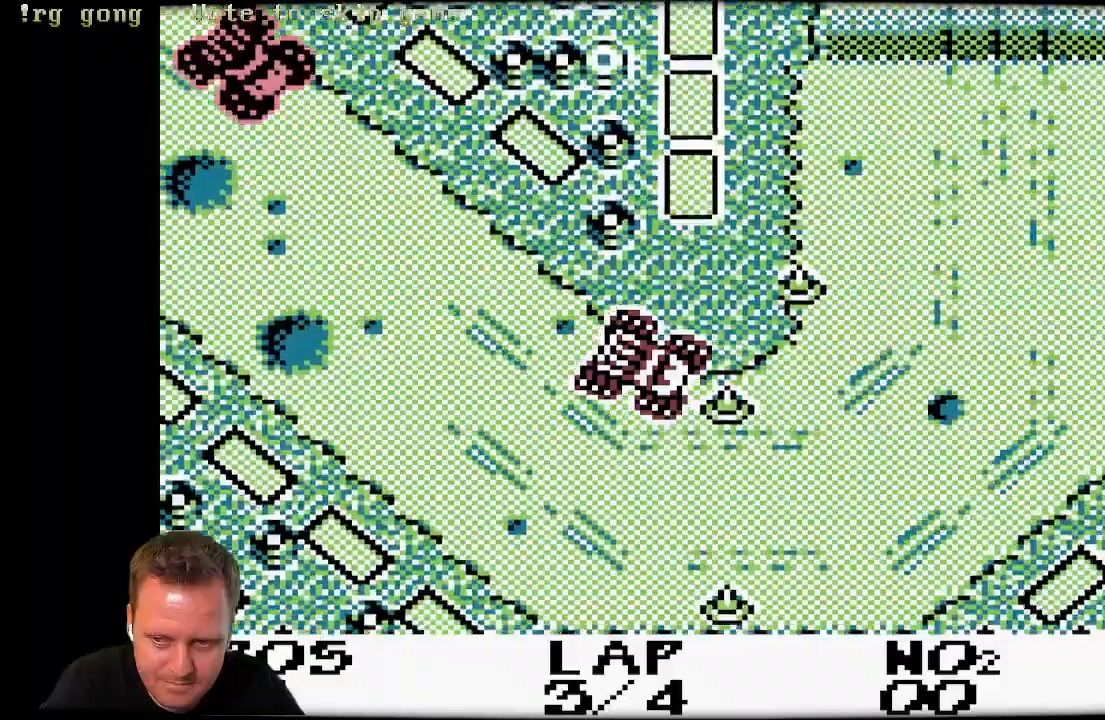
Gameplay with a controller (Xbox layout); each line is a JSON object with the inputs held at the frame after it (dt_ms = milliseconds from this image to that frame). "events" lists button and stick changes between this image and that frame as [ms after this image, input, new state], when the widget could be followed in between.
{"dt_ms": 500, "buttons": ["A", "DPAD_LEFT"], "left_stick": "center", "right_stick": "center", "events": []}
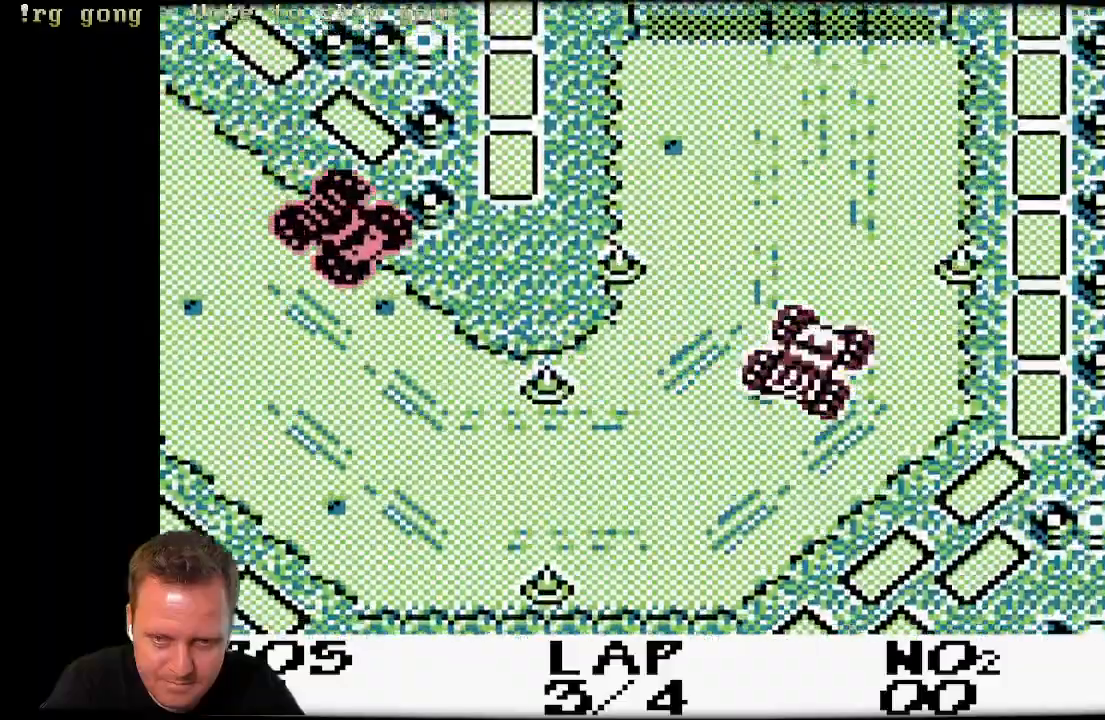
{"dt_ms": 500, "buttons": ["A"], "left_stick": "center", "right_stick": "center", "events": [[233, "DPAD_LEFT", "up"]]}
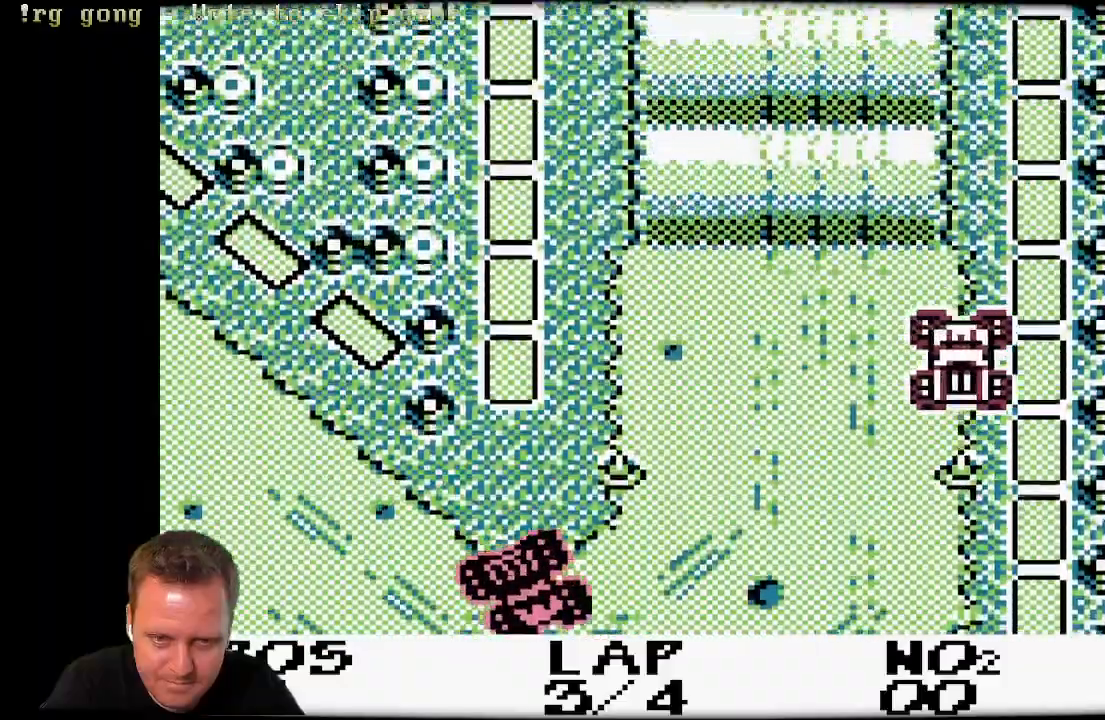
{"dt_ms": 500, "buttons": ["A", "DPAD_LEFT"], "left_stick": "center", "right_stick": "center", "events": [[367, "DPAD_LEFT", "down"]]}
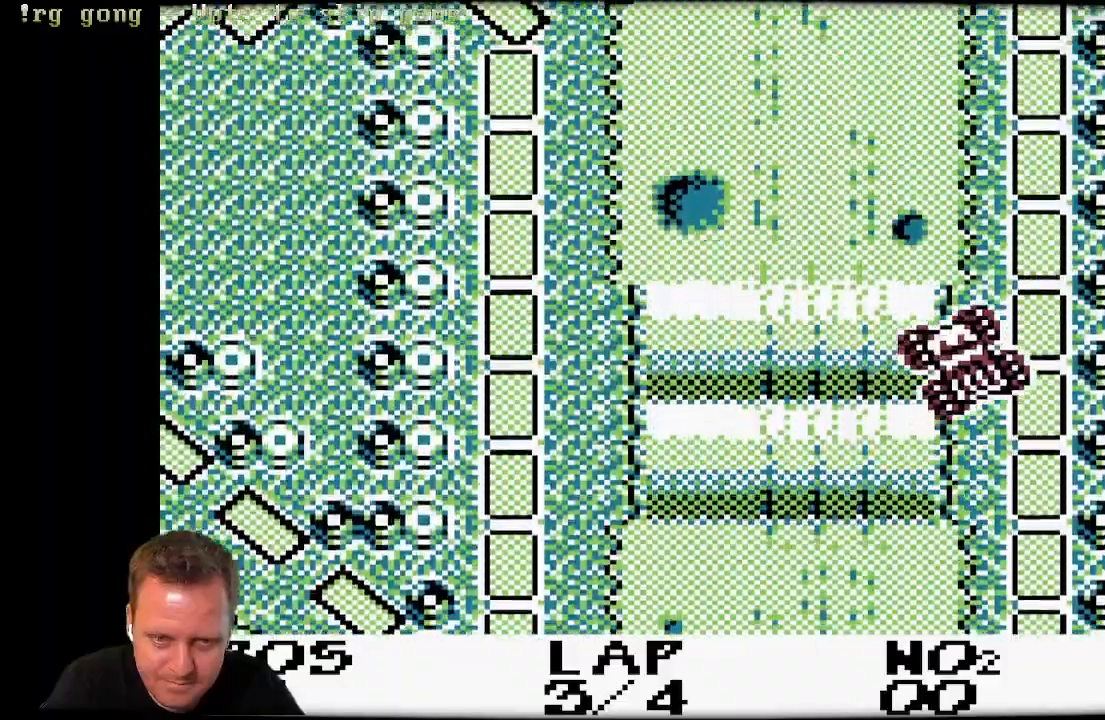
{"dt_ms": 500, "buttons": ["A"], "left_stick": "center", "right_stick": "center", "events": [[67, "DPAD_LEFT", "up"]]}
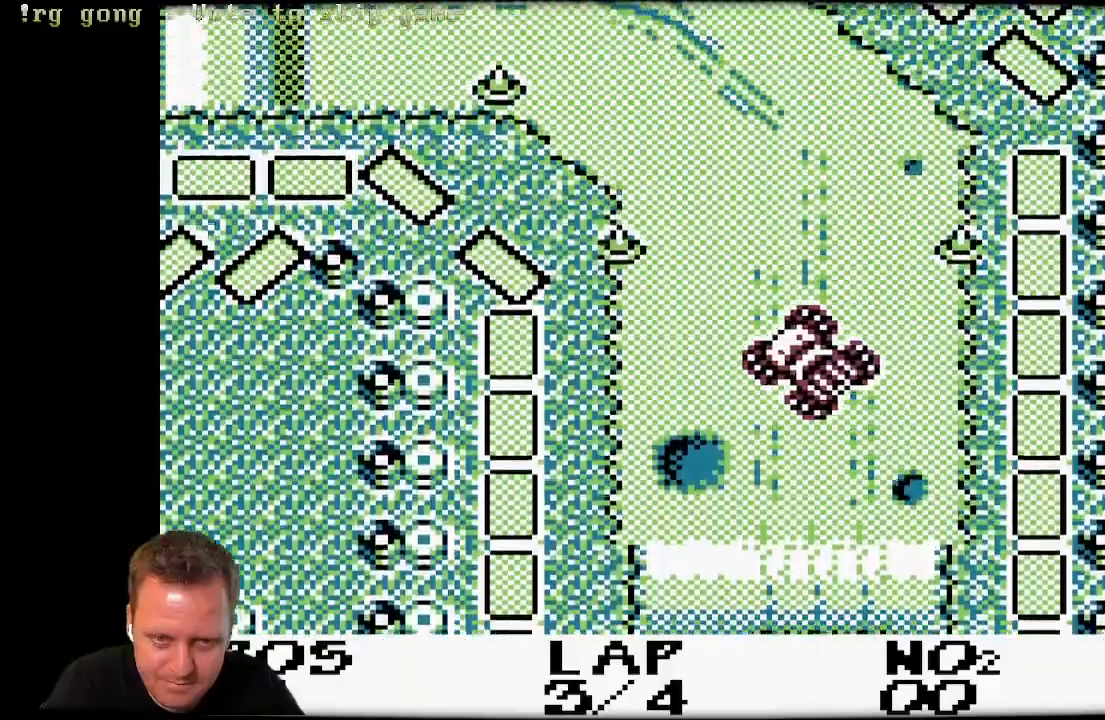
{"dt_ms": 500, "buttons": ["A", "DPAD_LEFT"], "left_stick": "center", "right_stick": "center", "events": [[17, "DPAD_RIGHT", "down"], [133, "A", "up"], [150, "DPAD_RIGHT", "up"], [200, "DPAD_LEFT", "down"], [233, "A", "down"]]}
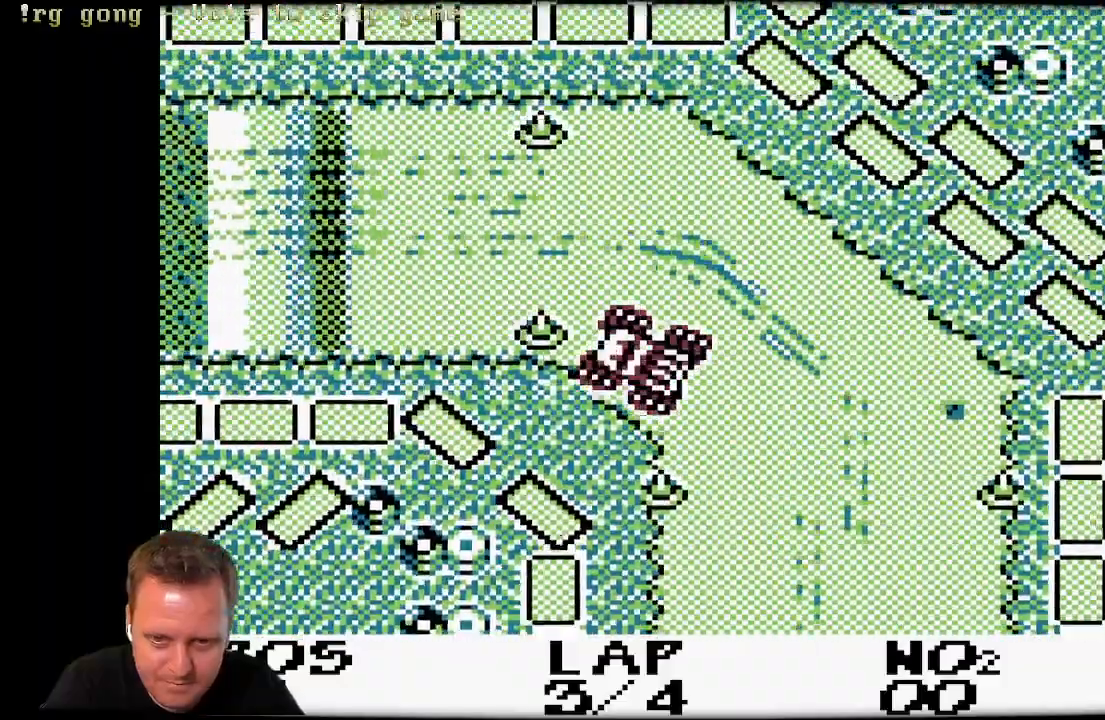
{"dt_ms": 500, "buttons": ["A"], "left_stick": "center", "right_stick": "center", "events": [[250, "DPAD_LEFT", "up"]]}
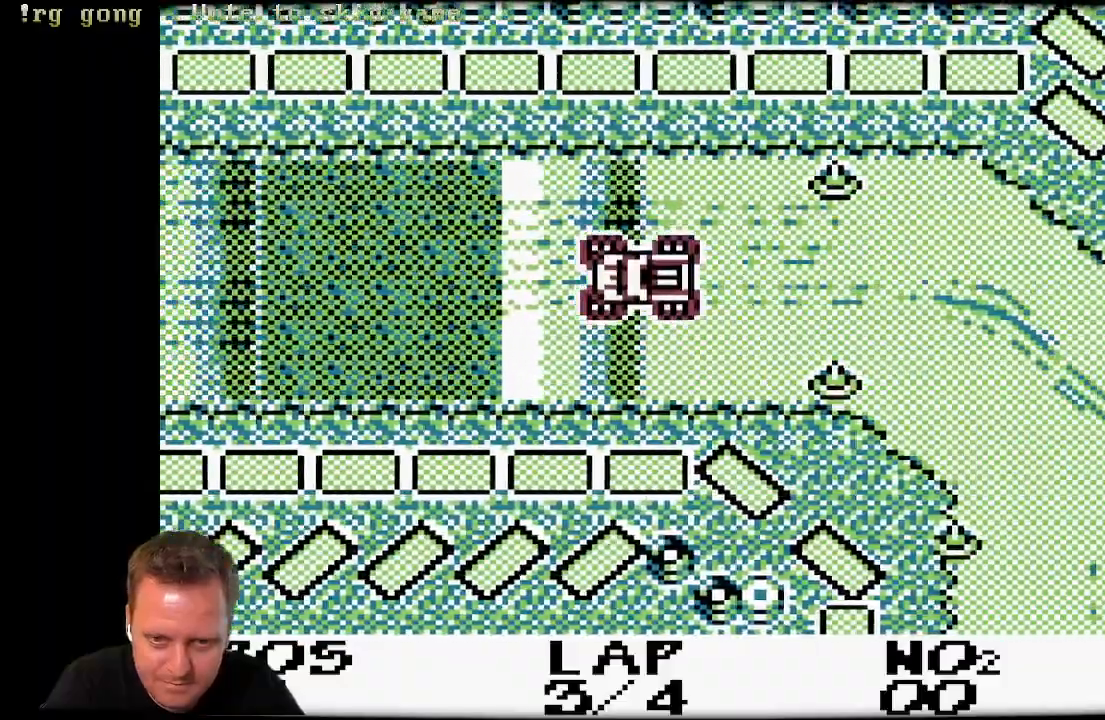
{"dt_ms": 500, "buttons": ["A"], "left_stick": "center", "right_stick": "center", "events": []}
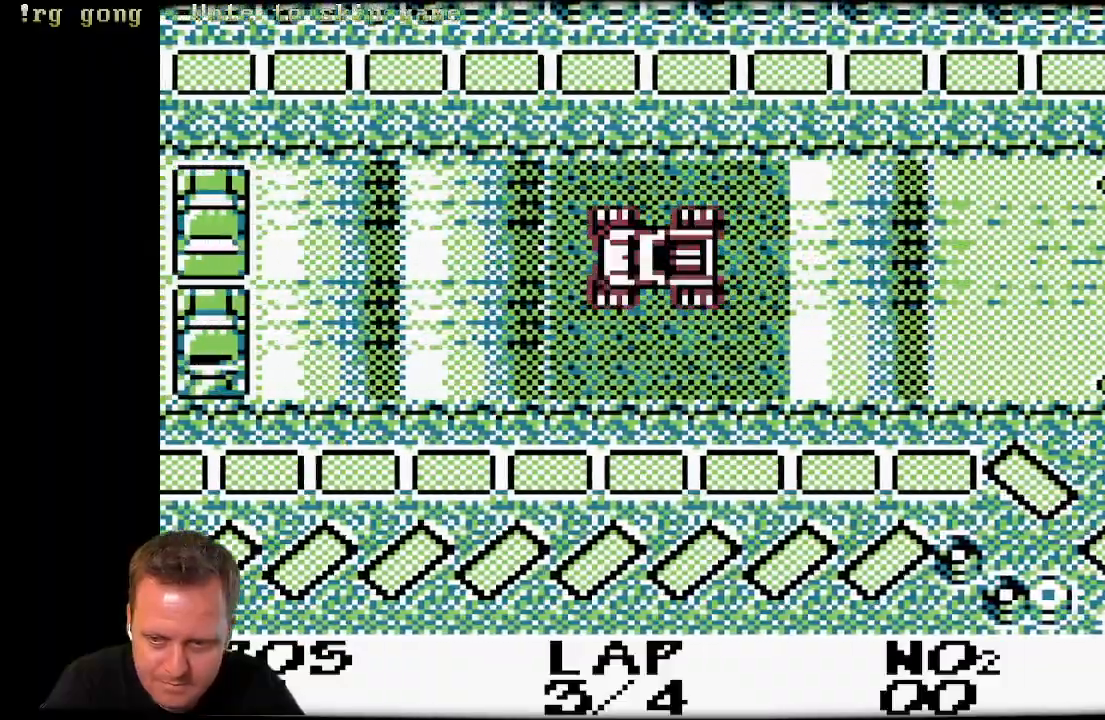
{"dt_ms": 500, "buttons": ["A"], "left_stick": "center", "right_stick": "center", "events": []}
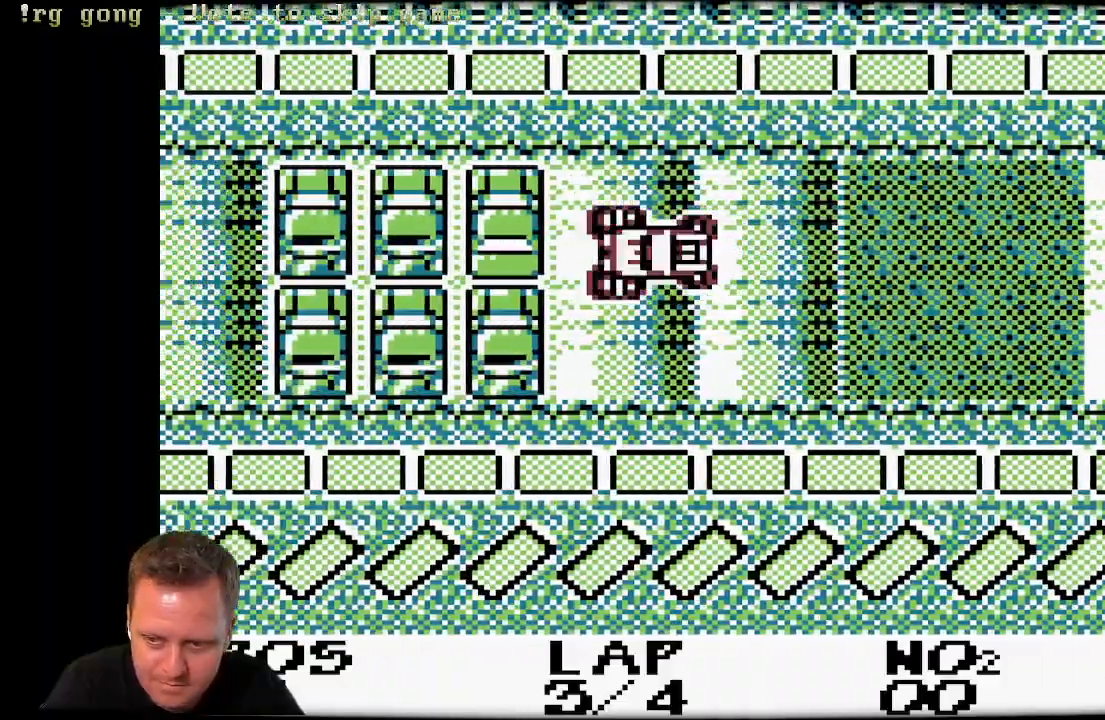
{"dt_ms": 500, "buttons": ["A", "DPAD_LEFT"], "left_stick": "center", "right_stick": "center", "events": [[400, "DPAD_LEFT", "down"]]}
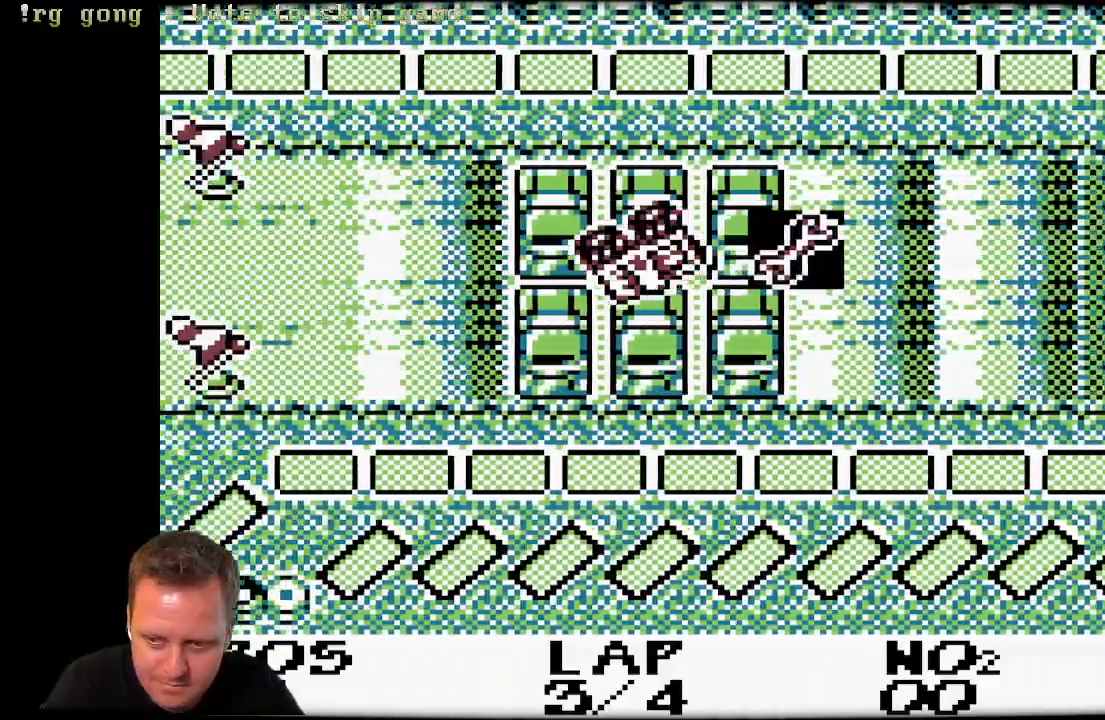
{"dt_ms": 500, "buttons": ["A"], "left_stick": "center", "right_stick": "center", "events": [[200, "DPAD_LEFT", "up"]]}
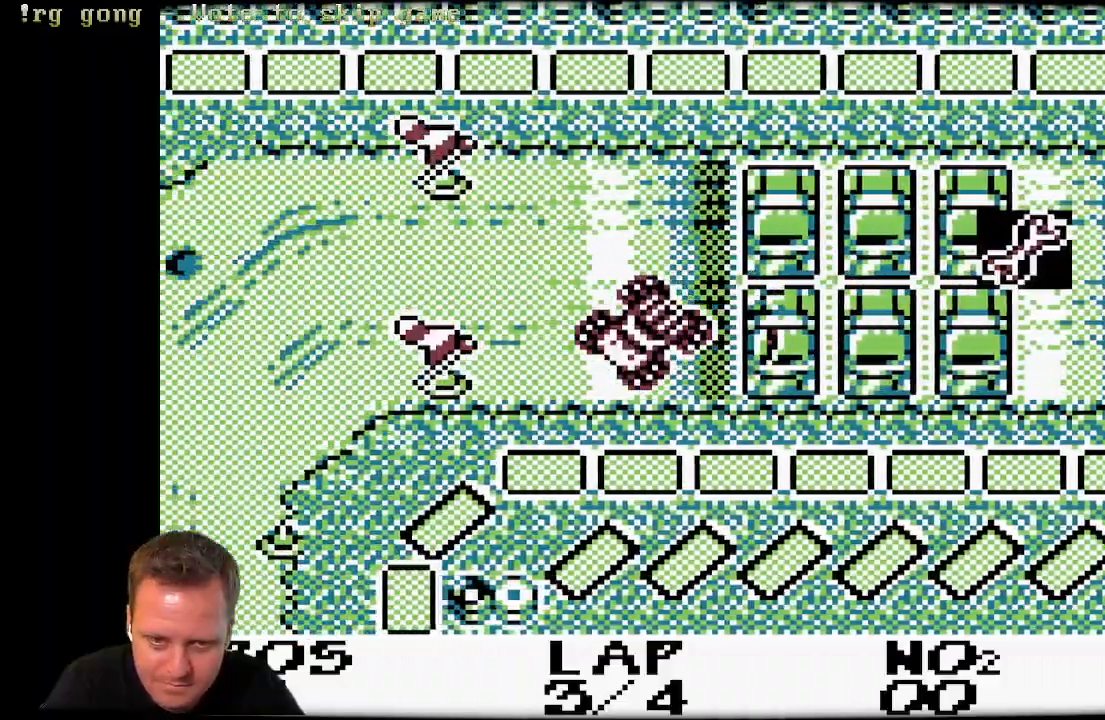
{"dt_ms": 500, "buttons": ["A"], "left_stick": "center", "right_stick": "center", "events": []}
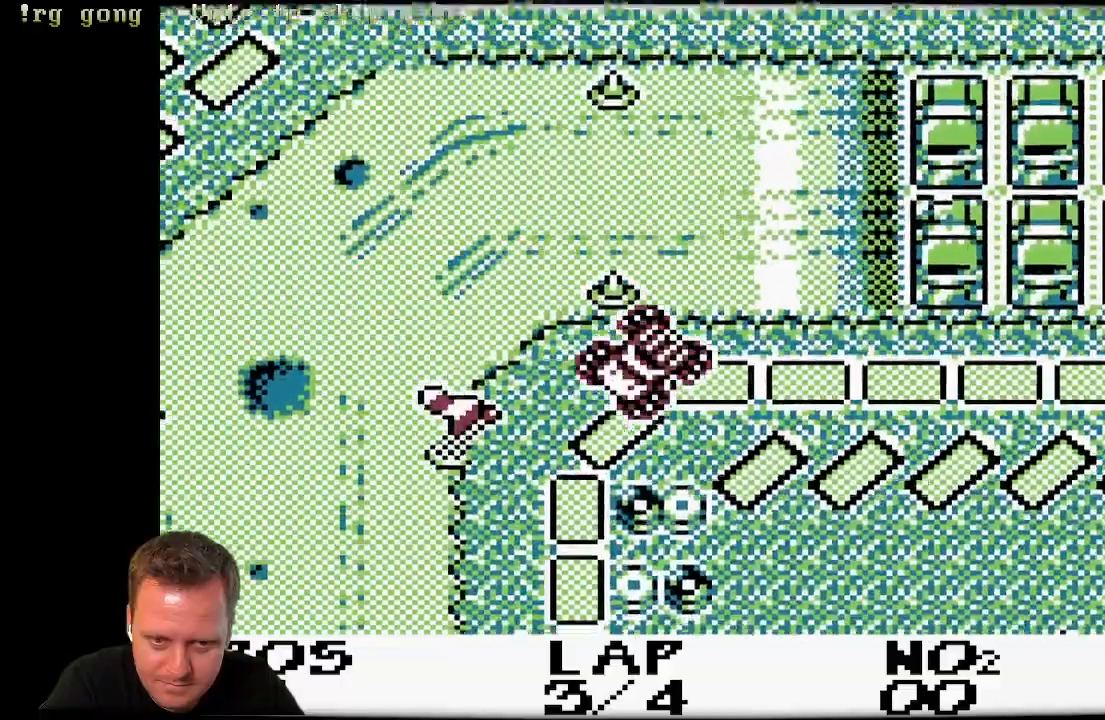
{"dt_ms": 500, "buttons": ["A", "DPAD_RIGHT"], "left_stick": "center", "right_stick": "center", "events": [[133, "DPAD_LEFT", "down"], [283, "DPAD_LEFT", "up"], [383, "DPAD_RIGHT", "down"]]}
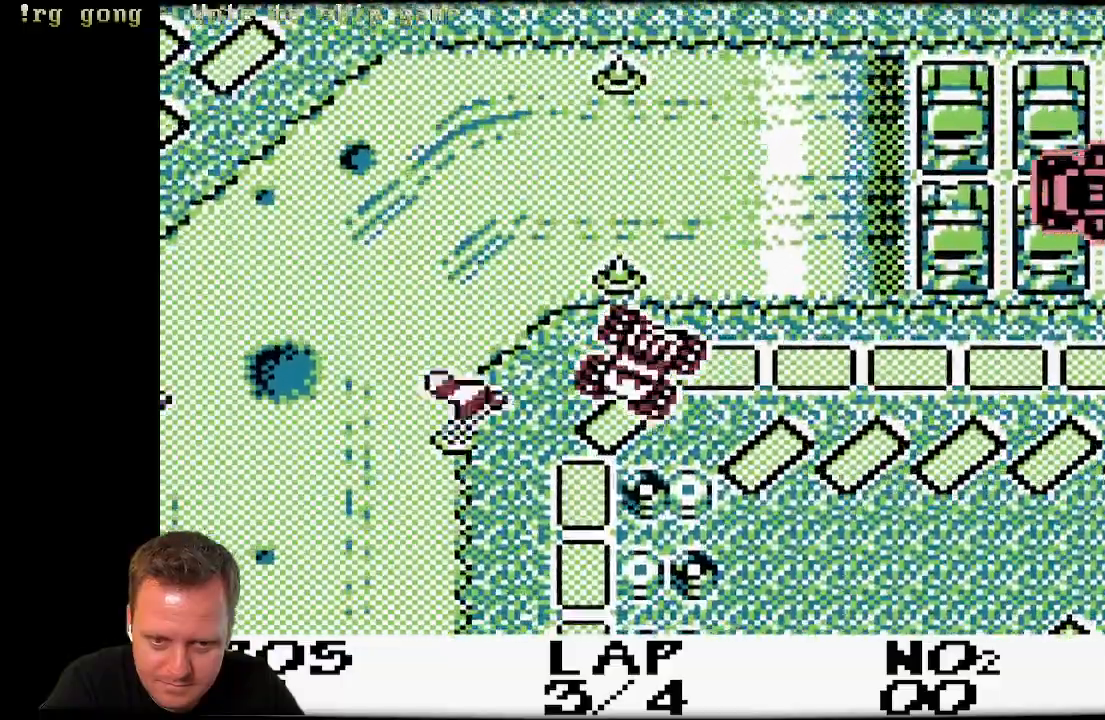
{"dt_ms": 500, "buttons": [], "left_stick": "center", "right_stick": "center", "events": [[317, "DPAD_RIGHT", "up"], [500, "A", "up"]]}
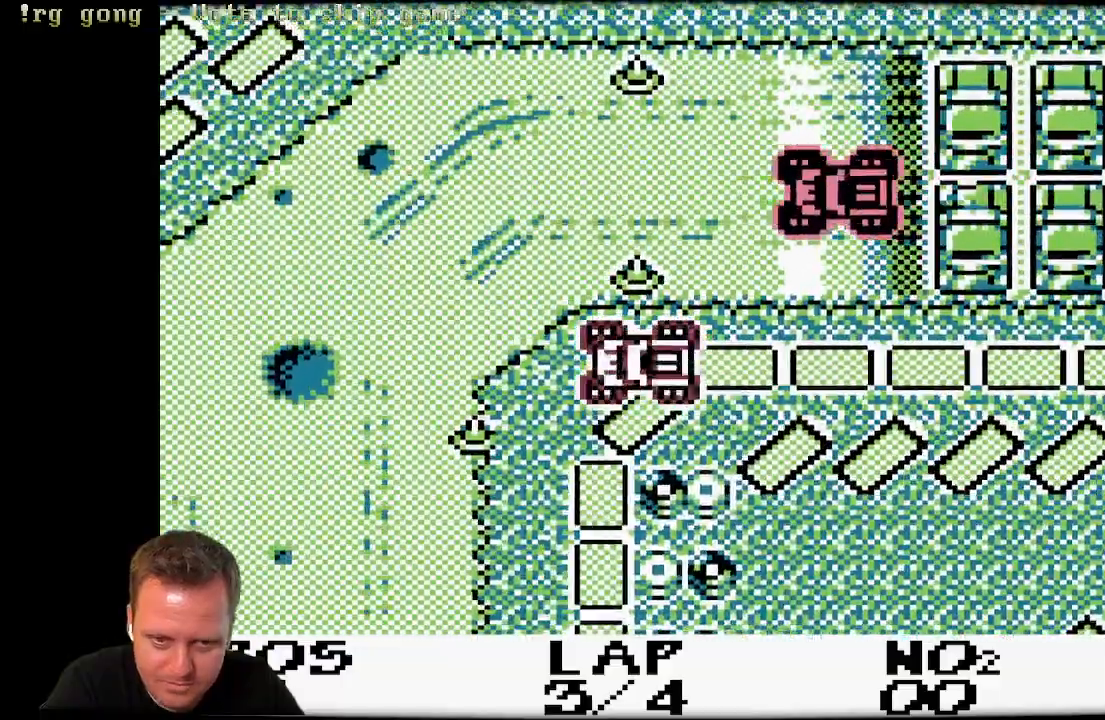
{"dt_ms": 1000, "buttons": ["A"], "left_stick": "center", "right_stick": "center"}
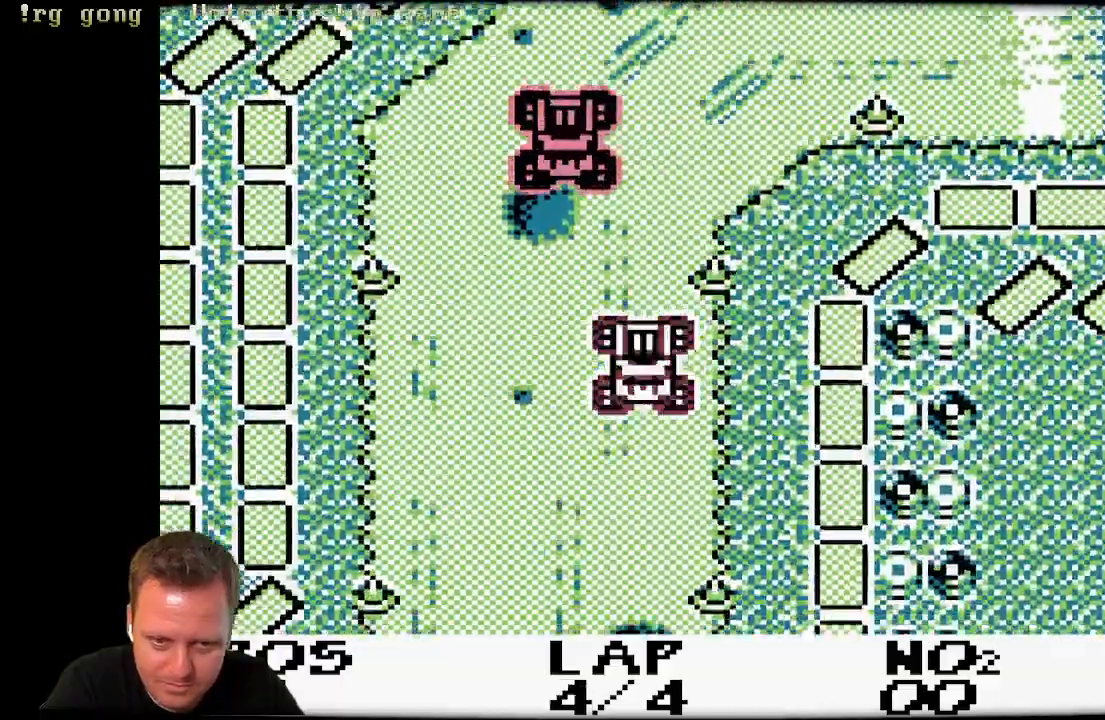
{"dt_ms": 500, "buttons": ["A", "DPAD_RIGHT"], "left_stick": "center", "right_stick": "center", "events": [[383, "DPAD_RIGHT", "down"]]}
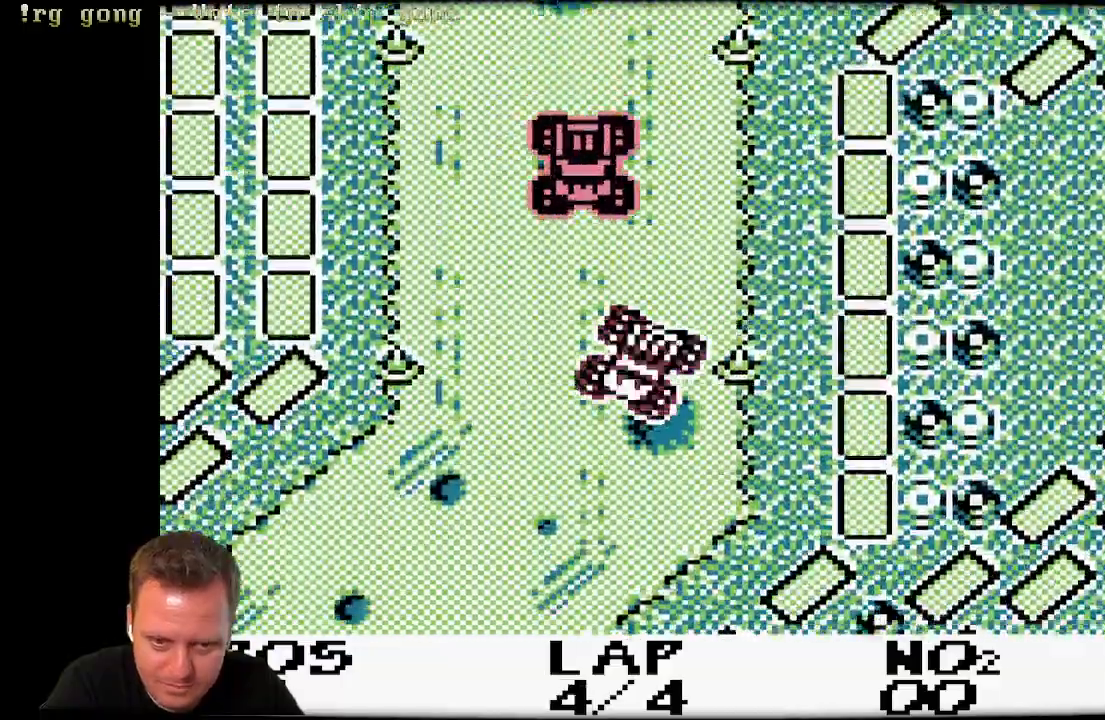
{"dt_ms": 500, "buttons": ["A", "DPAD_RIGHT"], "left_stick": "center", "right_stick": "center", "events": [[150, "DPAD_RIGHT", "up"], [300, "DPAD_RIGHT", "down"]]}